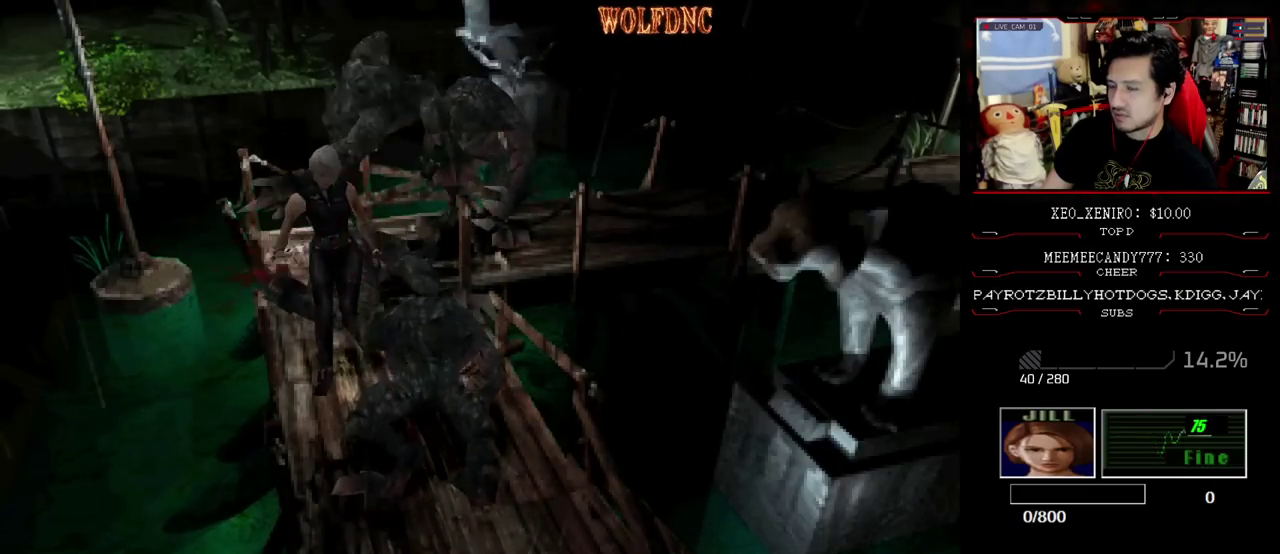
Gameplay with a controller (PlayStation layout); each line is a JSON object with the inputs held at the frame after it. "events" lists button and stick changes between this image and that frame as [ms after this image, input, new state], when the widget could be followed in between. Not read: L3 R3 SELECT other_buttons.
{"buttons": ["SQUARE", "DPAD_UP", "DPAD_LEFT"], "events": []}
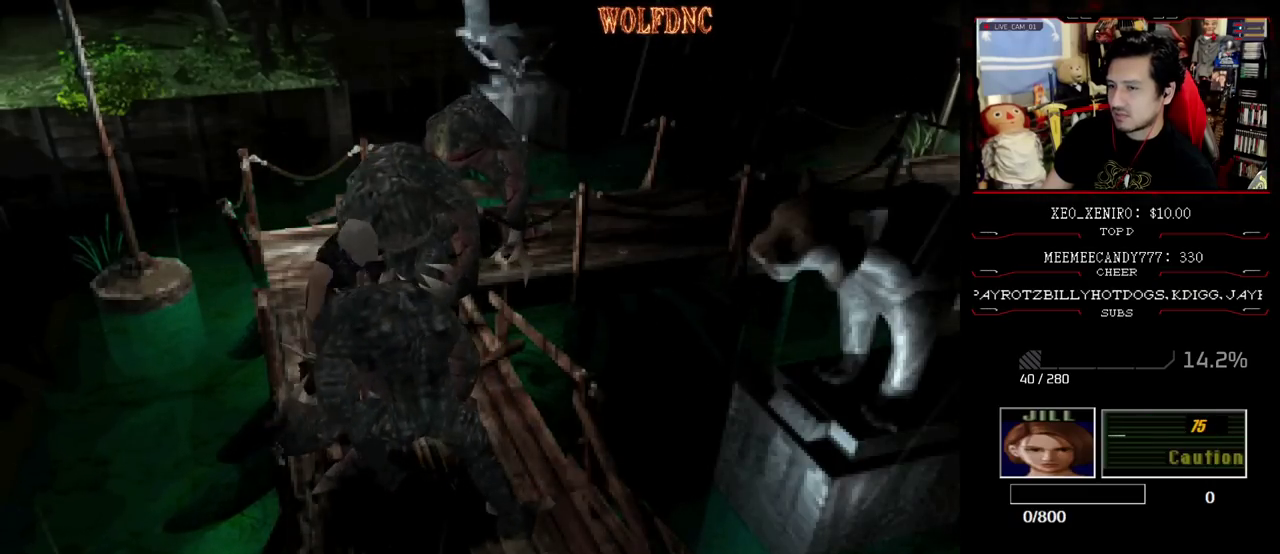
{"buttons": ["SQUARE", "DPAD_UP", "DPAD_RIGHT"], "events": [[233, "DPAD_LEFT", "up"], [317, "DPAD_RIGHT", "down"]]}
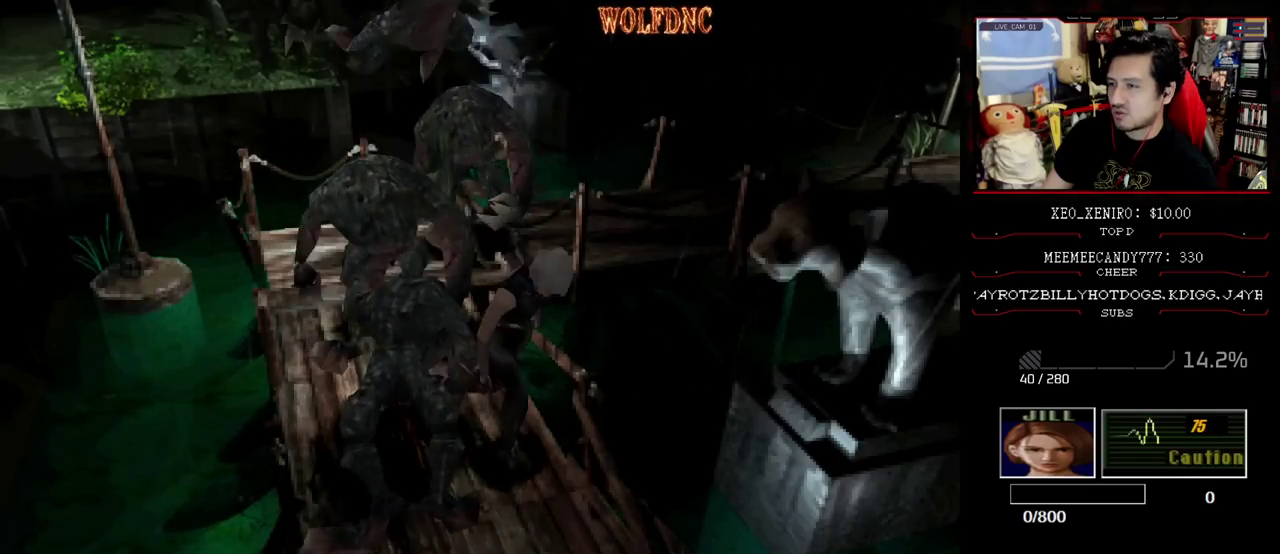
{"buttons": ["SQUARE", "DPAD_UP"], "events": [[300, "DPAD_RIGHT", "up"]]}
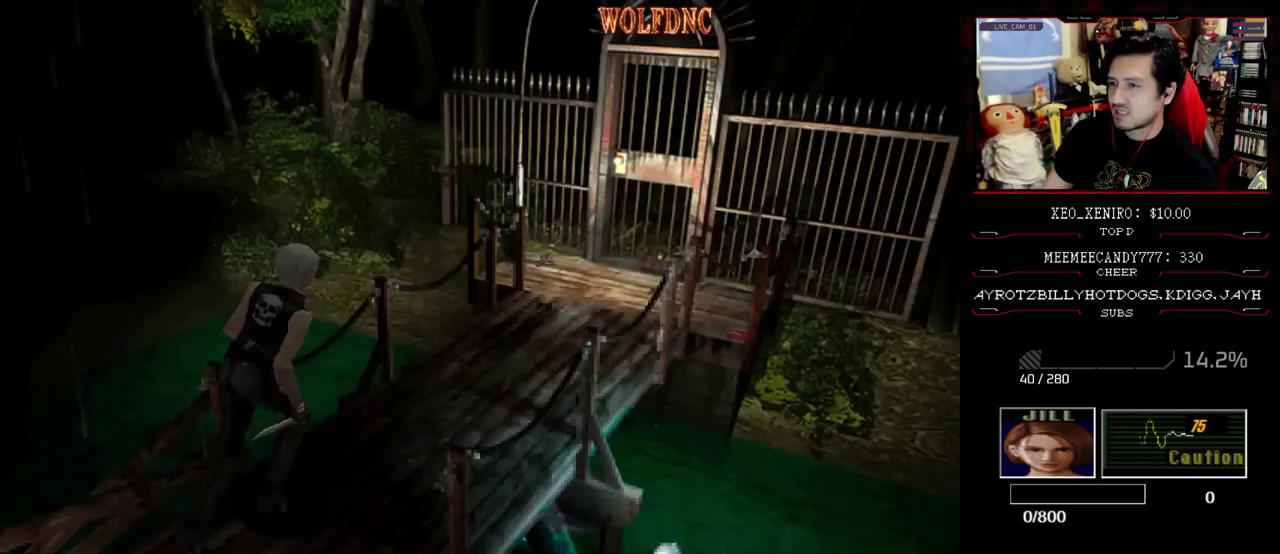
{"buttons": ["SQUARE", "DPAD_UP", "DPAD_LEFT"], "events": [[450, "DPAD_LEFT", "down"]]}
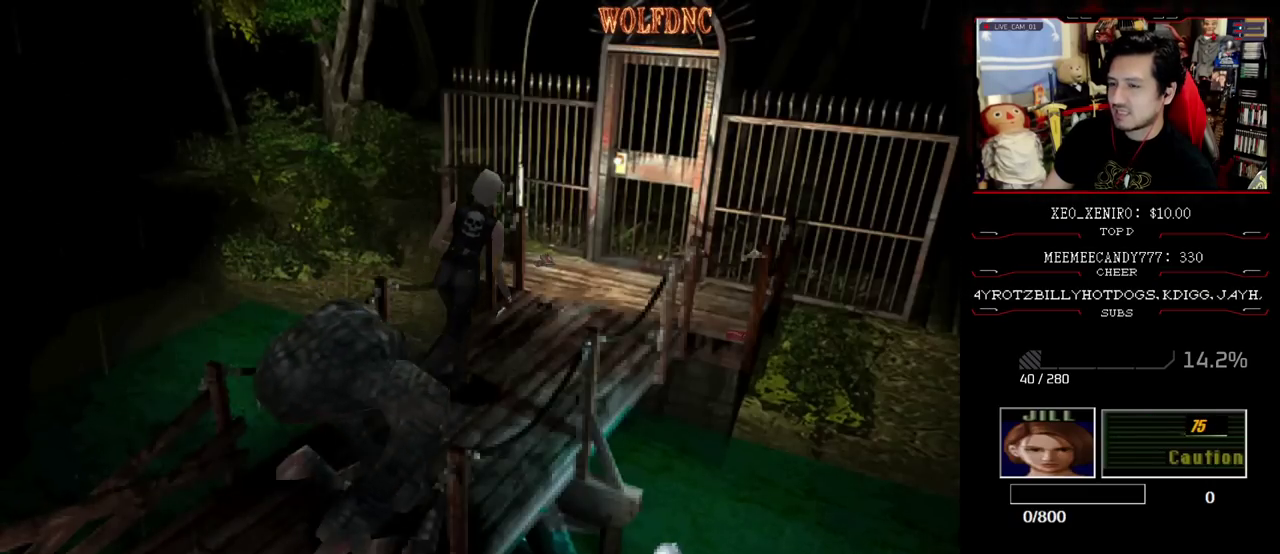
{"buttons": ["SQUARE", "DPAD_UP"], "events": [[50, "DPAD_LEFT", "up"]]}
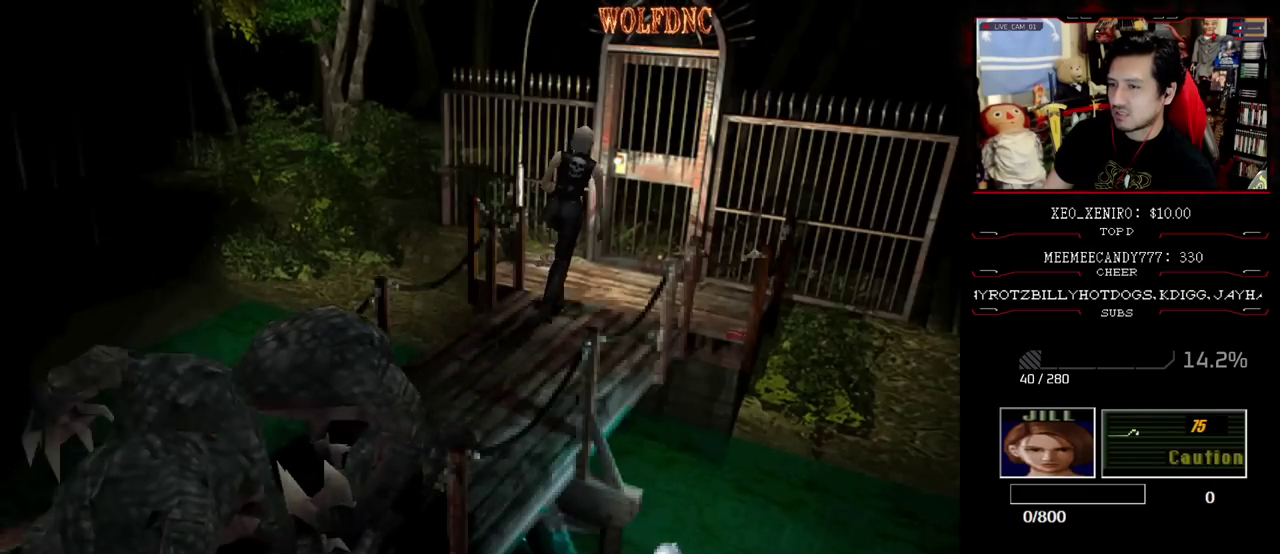
{"buttons": ["CROSS", "SQUARE", "DPAD_UP"], "events": [[17, "CROSS", "down"], [100, "DPAD_RIGHT", "down"], [200, "DPAD_RIGHT", "up"]]}
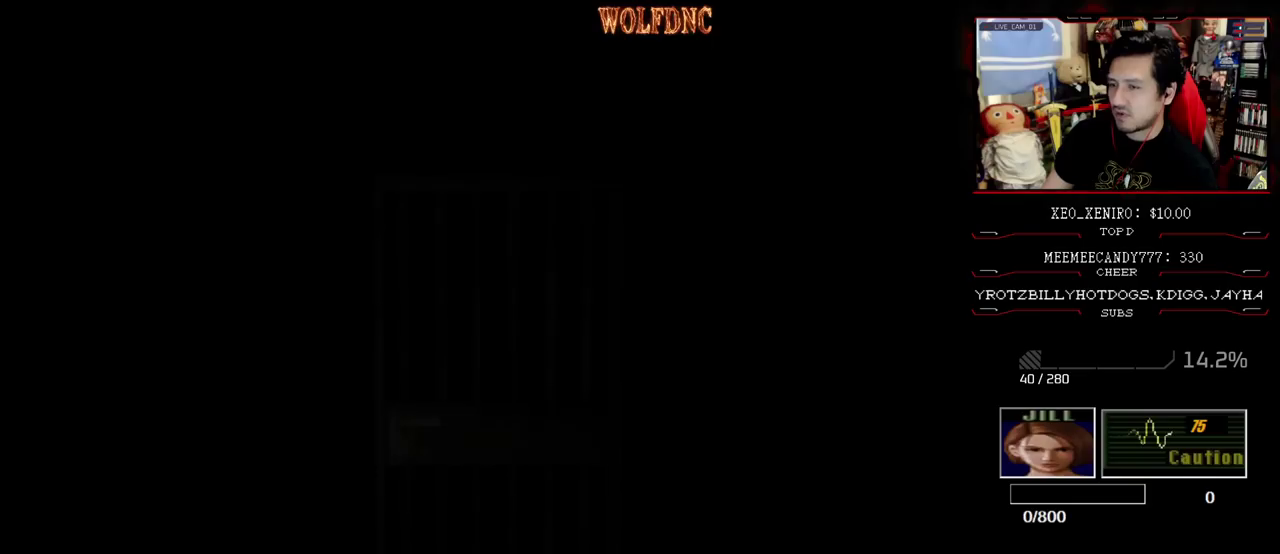
{"buttons": [], "events": [[67, "CROSS", "up"], [67, "DPAD_UP", "up"], [67, "SQUARE", "up"]]}
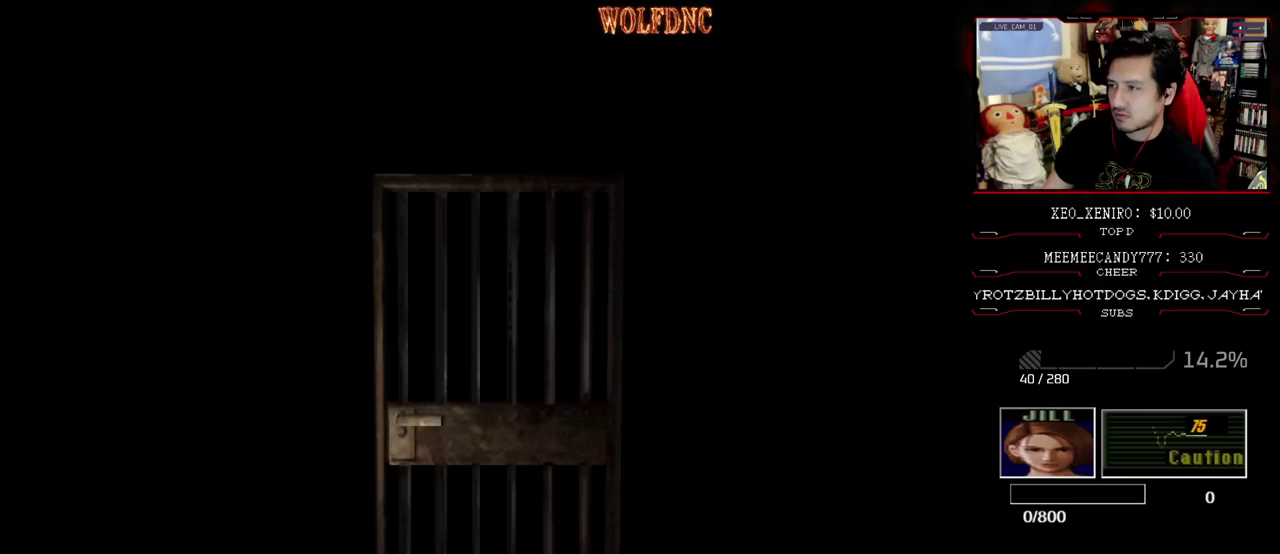
{"buttons": ["DPAD_RIGHT"], "events": [[367, "DPAD_RIGHT", "down"]]}
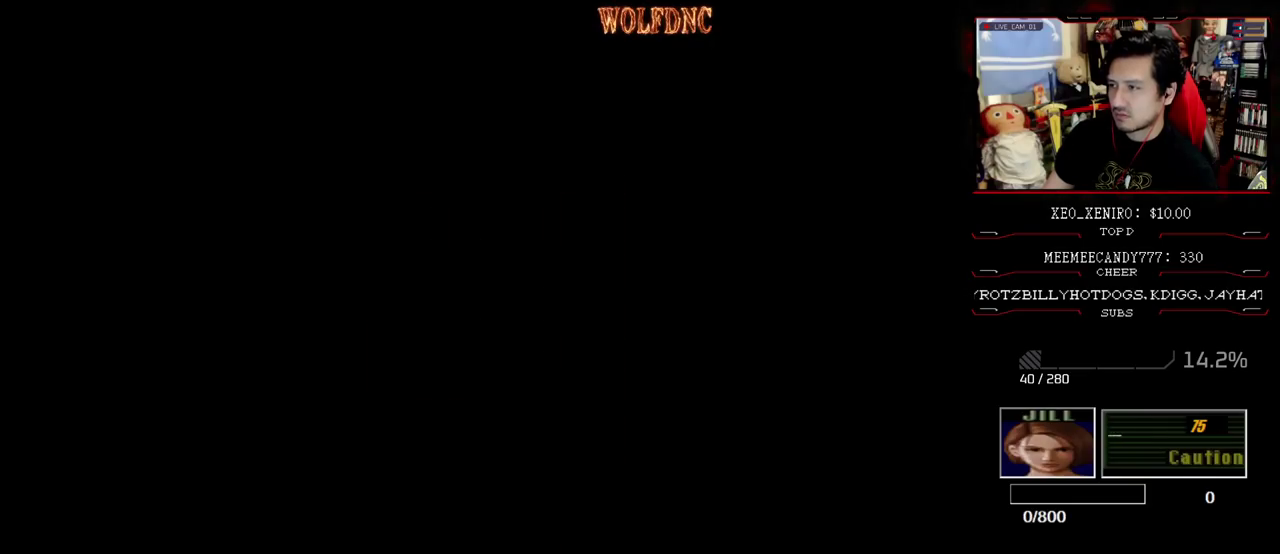
{"buttons": ["DPAD_RIGHT"], "events": []}
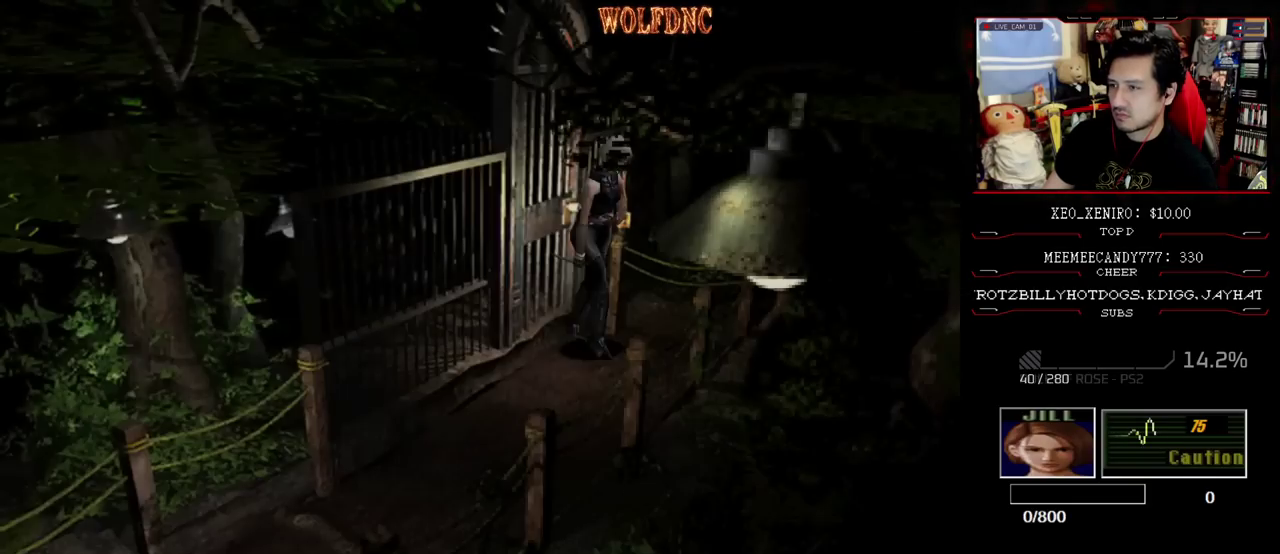
{"buttons": ["DPAD_RIGHT"], "events": []}
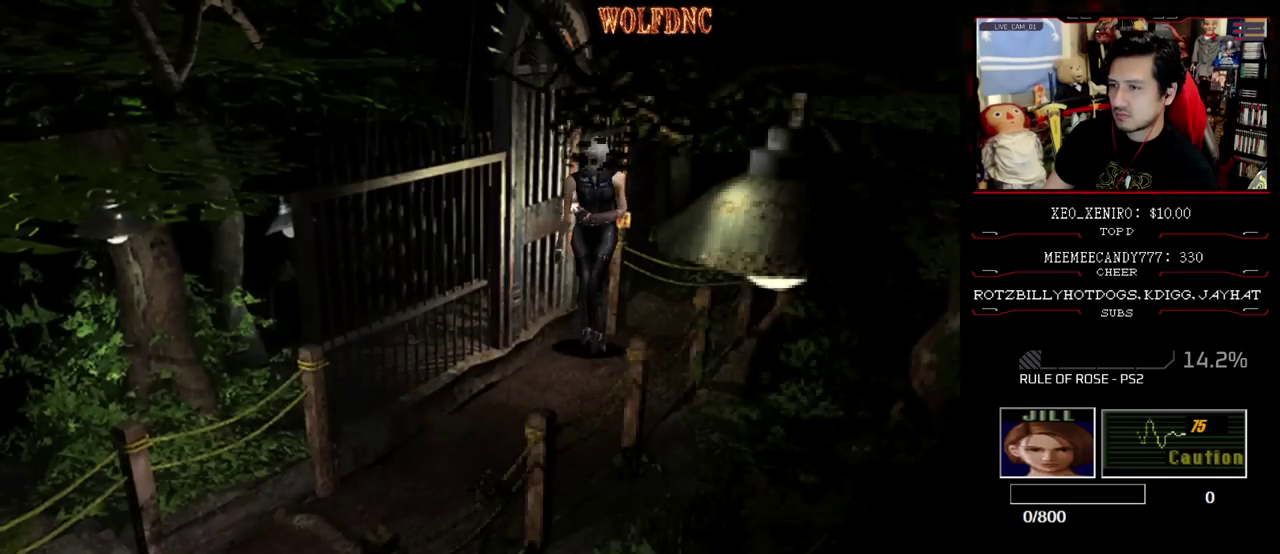
{"buttons": ["SQUARE", "DPAD_UP", "DPAD_LEFT"], "events": [[50, "SQUARE", "down"], [83, "DPAD_UP", "down"], [233, "DPAD_RIGHT", "up"], [417, "DPAD_LEFT", "down"]]}
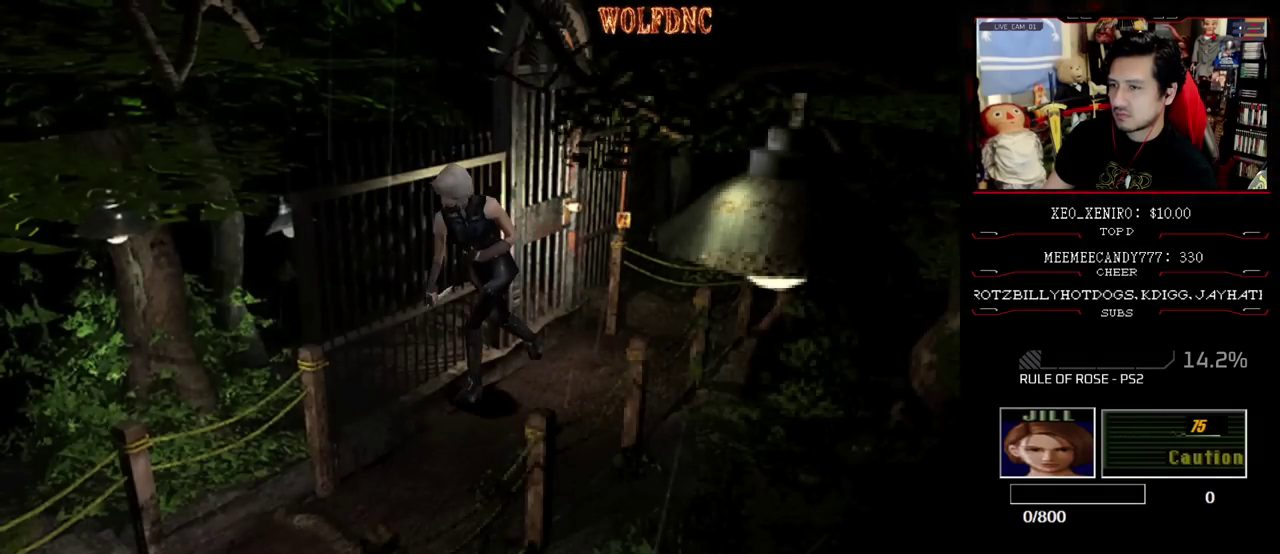
{"buttons": ["SQUARE", "DPAD_UP"], "events": [[17, "DPAD_LEFT", "up"]]}
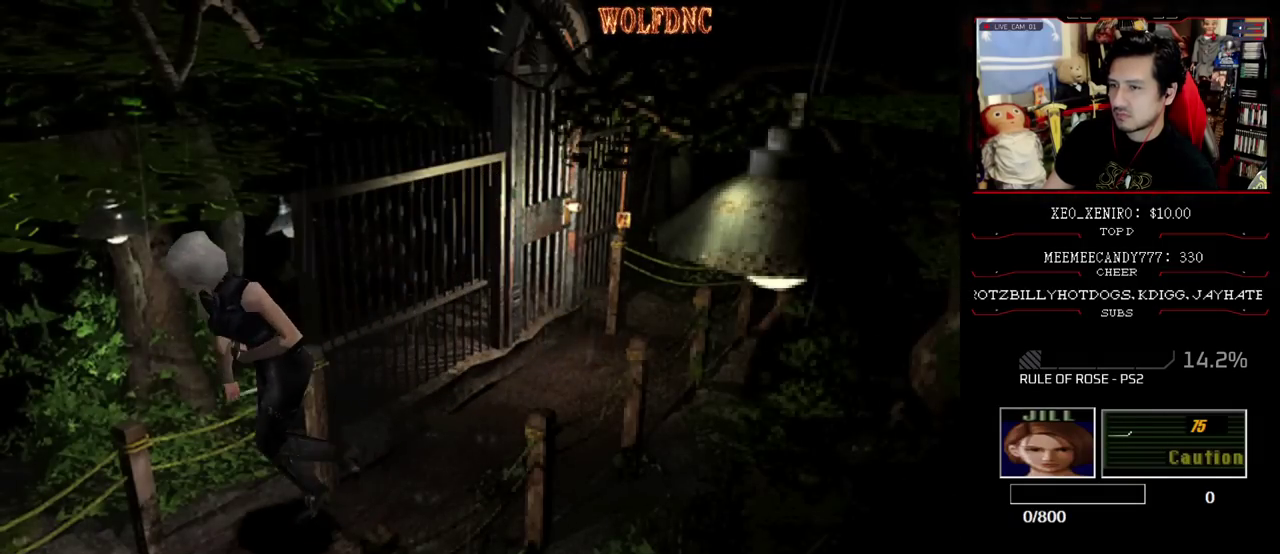
{"buttons": ["SQUARE", "DPAD_UP", "DPAD_LEFT"], "events": [[267, "DPAD_LEFT", "down"]]}
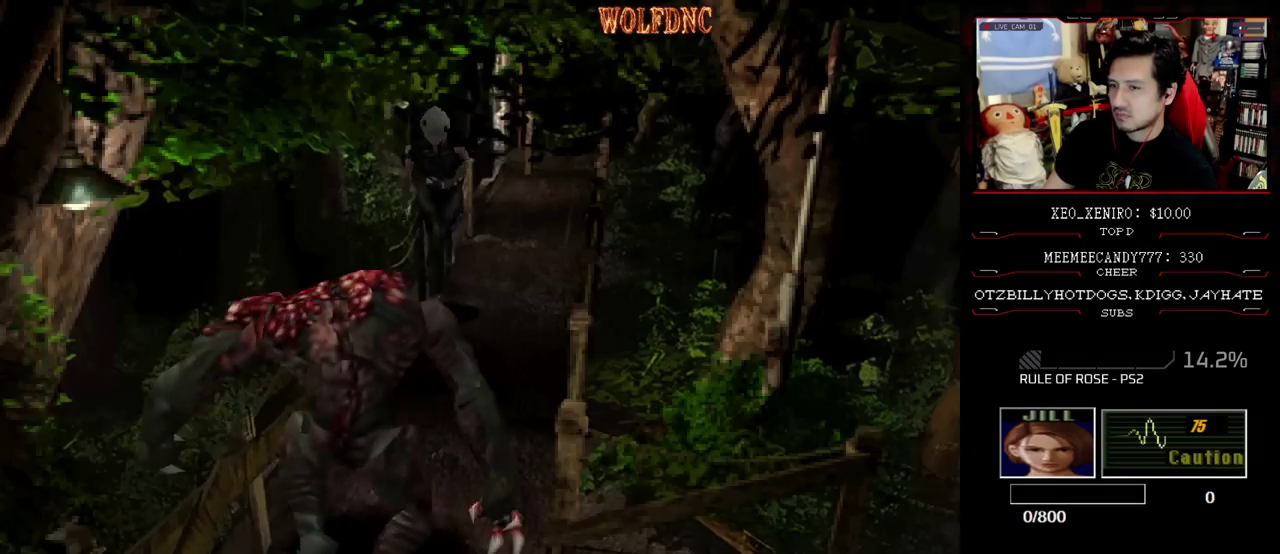
{"buttons": ["SQUARE", "DPAD_UP"], "events": [[83, "DPAD_LEFT", "up"], [83, "DPAD_RIGHT", "down"], [233, "DPAD_RIGHT", "up"]]}
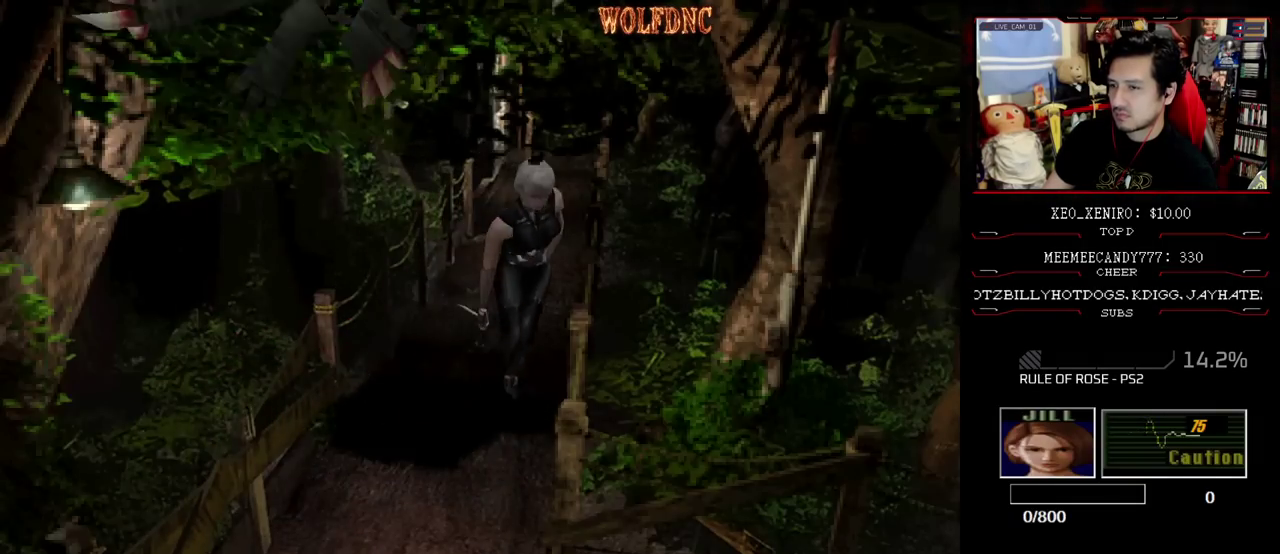
{"buttons": ["SQUARE", "DPAD_UP", "DPAD_LEFT"], "events": [[483, "DPAD_LEFT", "down"]]}
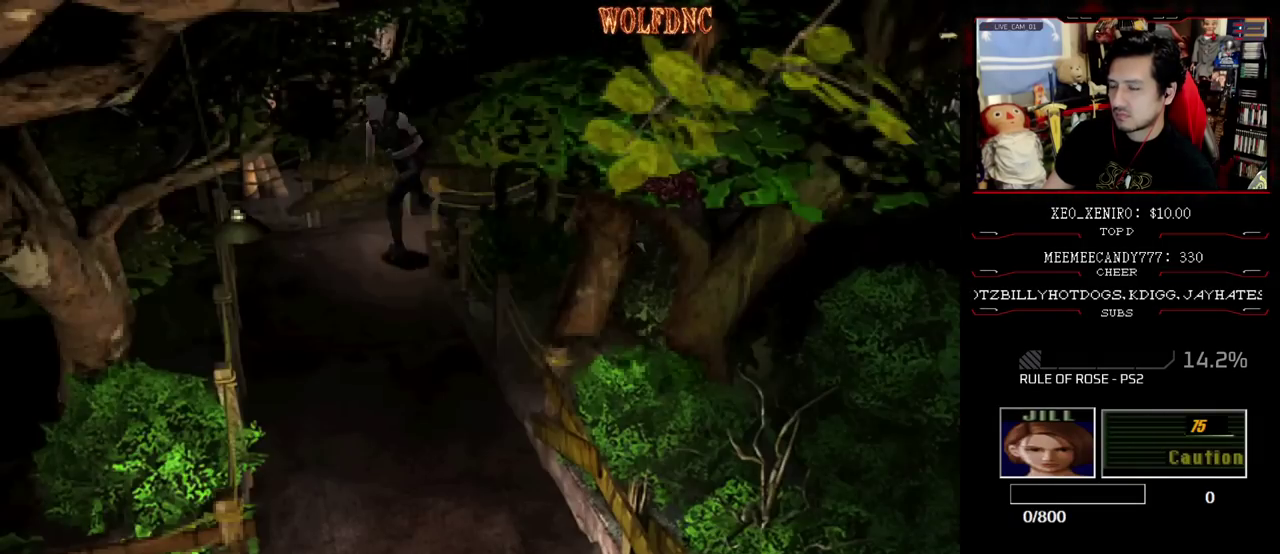
{"buttons": ["SQUARE", "DPAD_UP"], "events": [[500, "DPAD_LEFT", "up"]]}
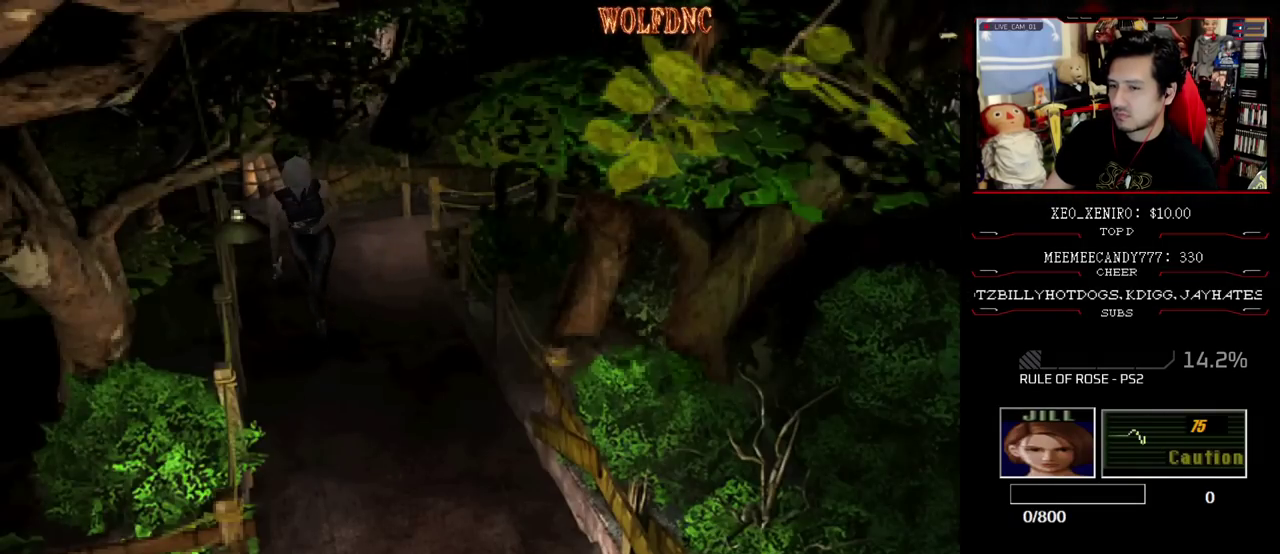
{"buttons": ["SQUARE", "DPAD_UP", "DPAD_RIGHT"], "events": [[367, "DPAD_RIGHT", "down"]]}
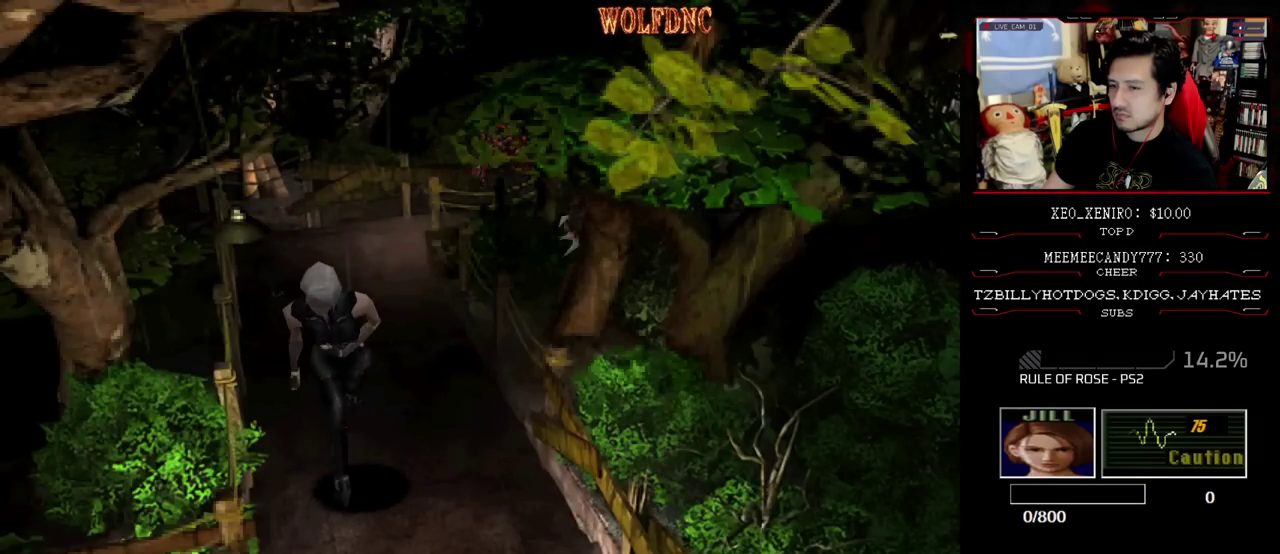
{"buttons": ["SQUARE", "DPAD_UP", "DPAD_RIGHT"], "events": [[67, "DPAD_RIGHT", "up"], [150, "DPAD_RIGHT", "down"], [300, "DPAD_RIGHT", "up"], [383, "DPAD_RIGHT", "down"]]}
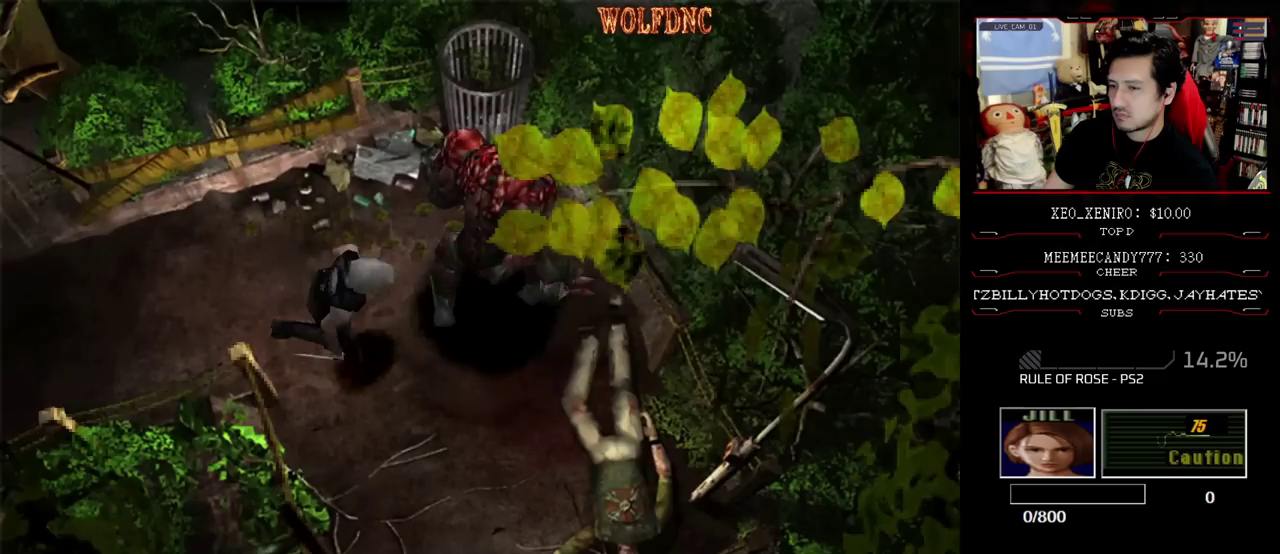
{"buttons": ["CROSS", "SQUARE", "DPAD_UP"], "events": [[33, "DPAD_RIGHT", "up"], [350, "DPAD_LEFT", "down"], [400, "CROSS", "down"], [450, "CROSS", "up"], [500, "CROSS", "down"], [500, "DPAD_LEFT", "up"]]}
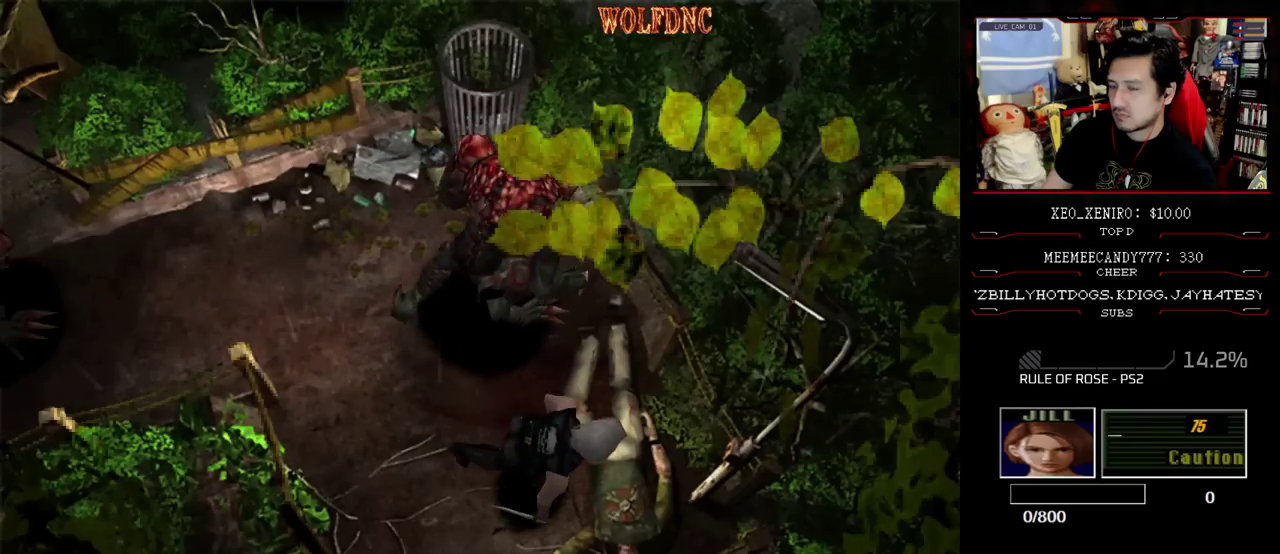
{"buttons": ["CROSS"], "events": [[83, "DPAD_UP", "up"], [133, "CROSS", "up"], [133, "SQUARE", "up"], [183, "CROSS", "down"], [183, "SQUARE", "down"], [233, "CROSS", "up"], [283, "CROSS", "down"], [417, "SQUARE", "up"]]}
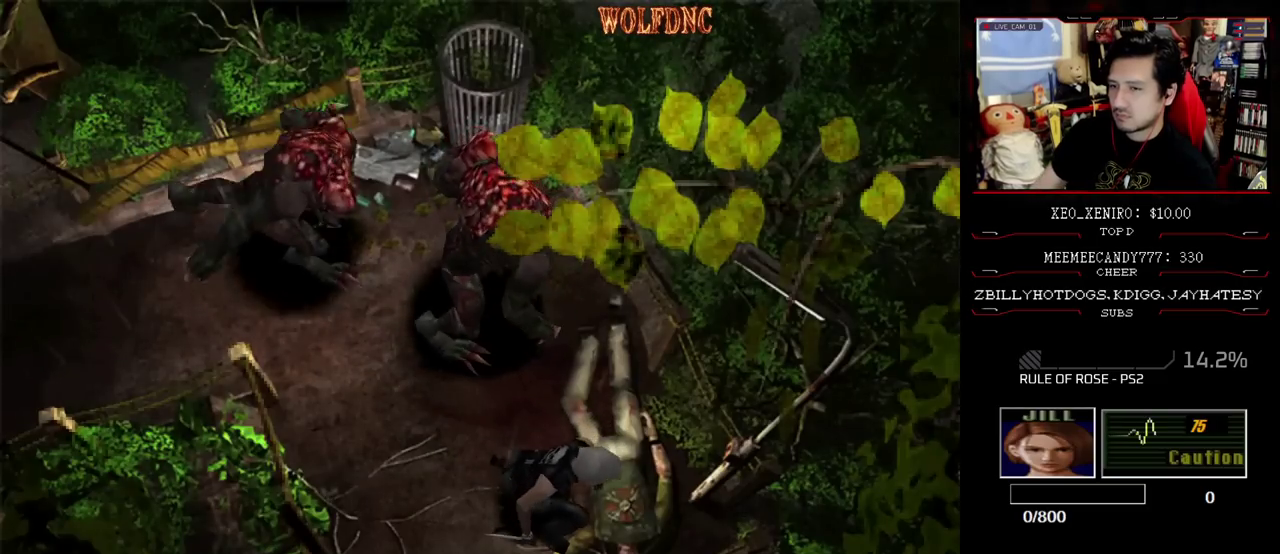
{"buttons": ["CROSS"], "events": [[17, "SQUARE", "down"], [150, "CROSS", "up"], [150, "SQUARE", "up"], [200, "CROSS", "down"], [383, "CROSS", "up"], [483, "CROSS", "down"]]}
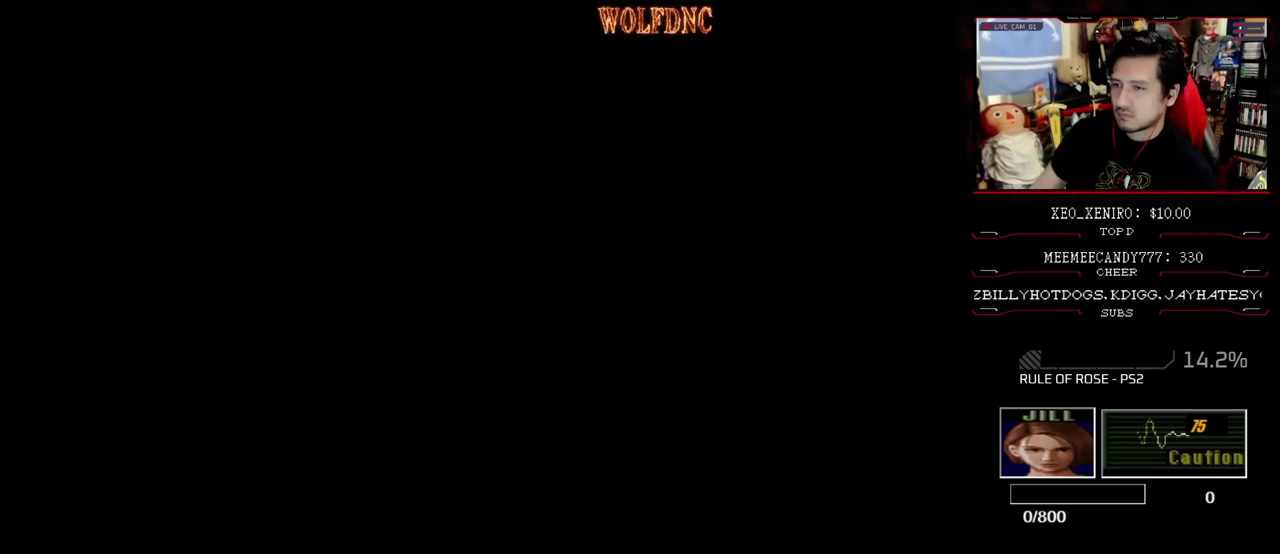
{"buttons": ["CROSS"], "events": []}
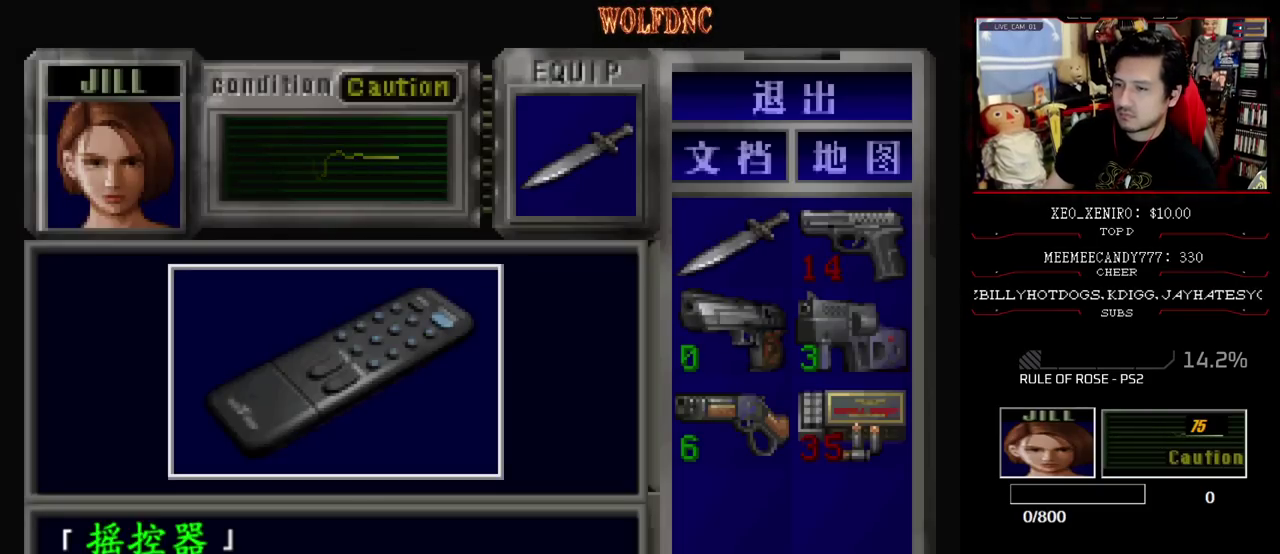
{"buttons": ["CROSS"], "events": [[183, "CROSS", "up"], [233, "CROSS", "down"], [317, "SQUARE", "down"], [467, "SQUARE", "up"]]}
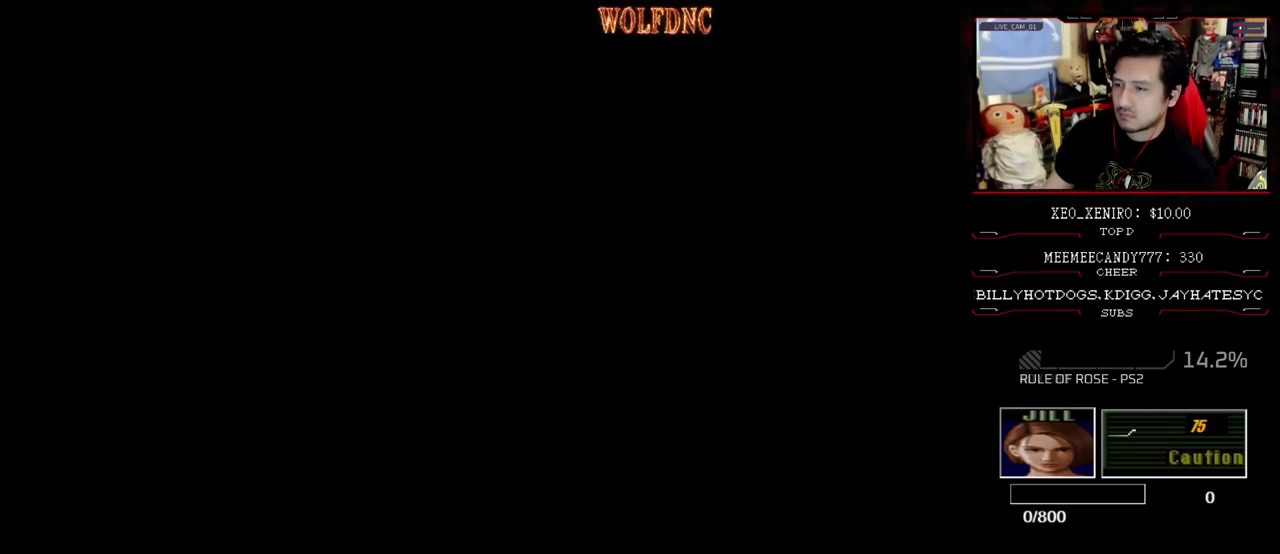
{"buttons": ["SQUARE"], "events": [[17, "SQUARE", "down"], [150, "SQUARE", "up"], [200, "SQUARE", "down"], [250, "CROSS", "up"], [300, "CROSS", "down"], [383, "SQUARE", "up"], [433, "CROSS", "up"], [433, "SQUARE", "down"]]}
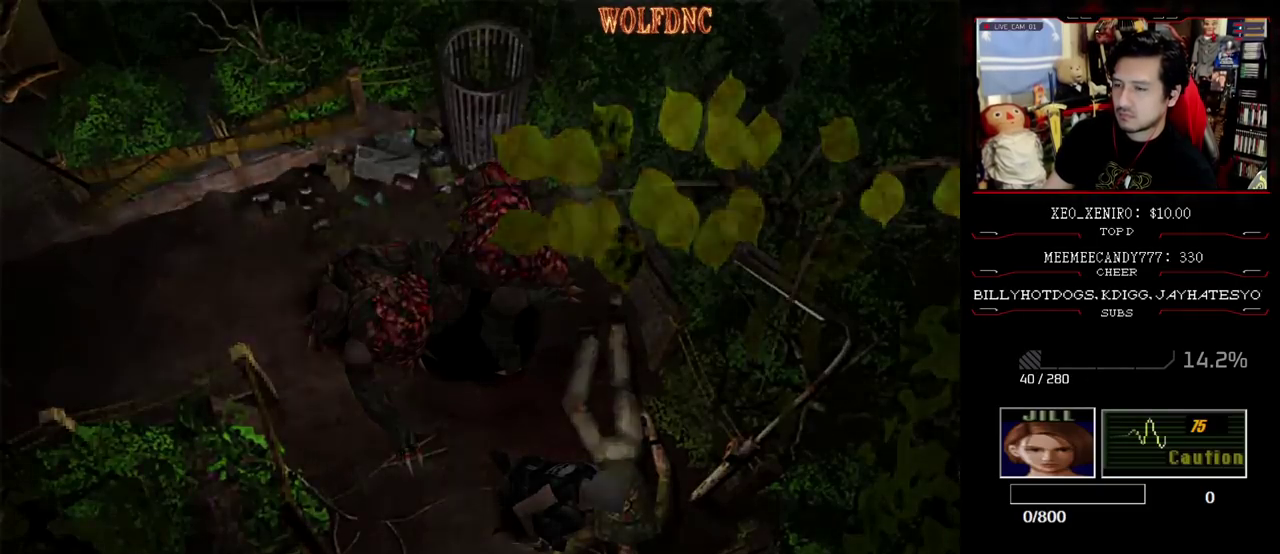
{"buttons": ["SQUARE"], "events": [[33, "SQUARE", "up"], [117, "SQUARE", "down"], [167, "SQUARE", "up"], [350, "SQUARE", "down"], [400, "SQUARE", "up"], [450, "SQUARE", "down"]]}
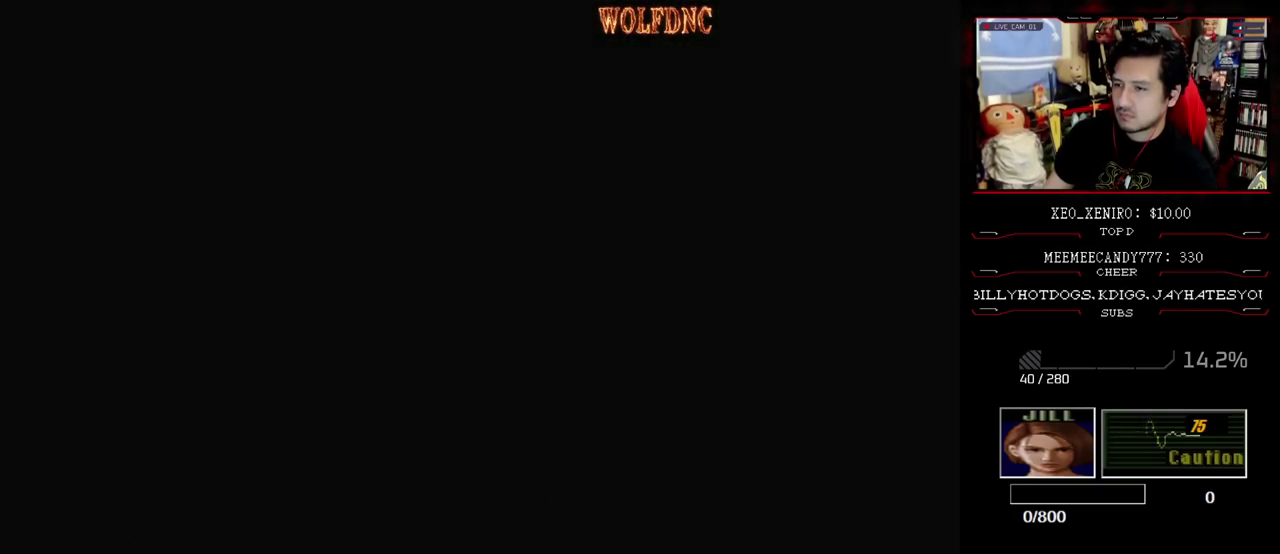
{"buttons": ["SQUARE", "DPAD_UP", "DPAD_RIGHT"], "events": [[50, "SQUARE", "up"], [183, "DPAD_DOWN", "down"], [233, "SQUARE", "down"], [367, "DPAD_DOWN", "up"], [367, "SQUARE", "up"], [417, "DPAD_RIGHT", "down"], [467, "DPAD_UP", "down"], [467, "SQUARE", "down"]]}
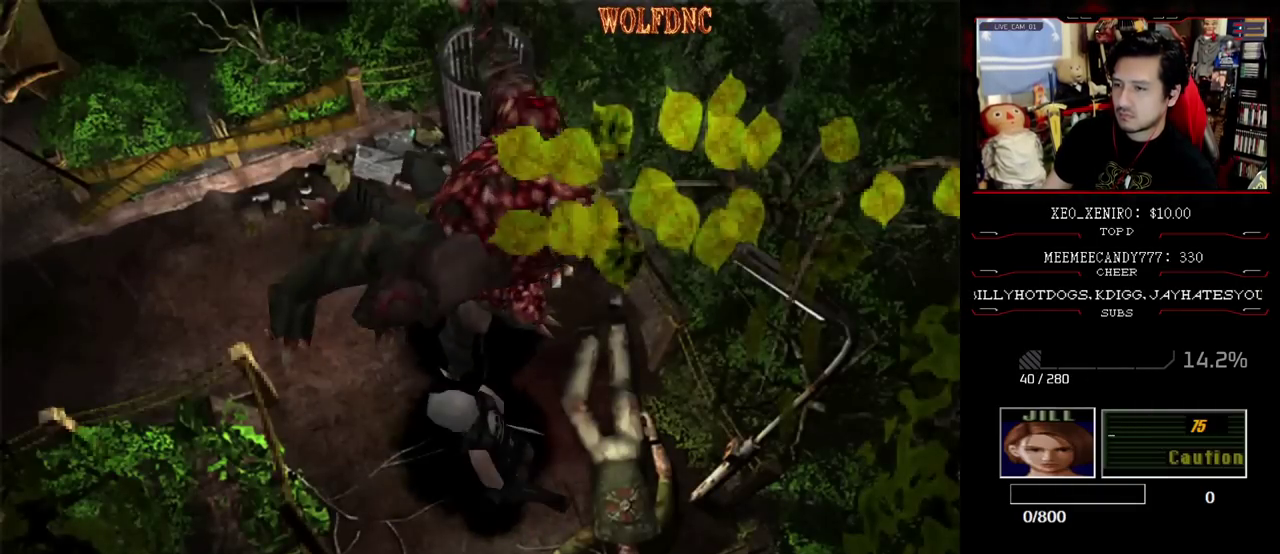
{"buttons": ["SQUARE", "DPAD_UP", "DPAD_LEFT"], "events": [[150, "DPAD_RIGHT", "up"], [383, "DPAD_LEFT", "down"]]}